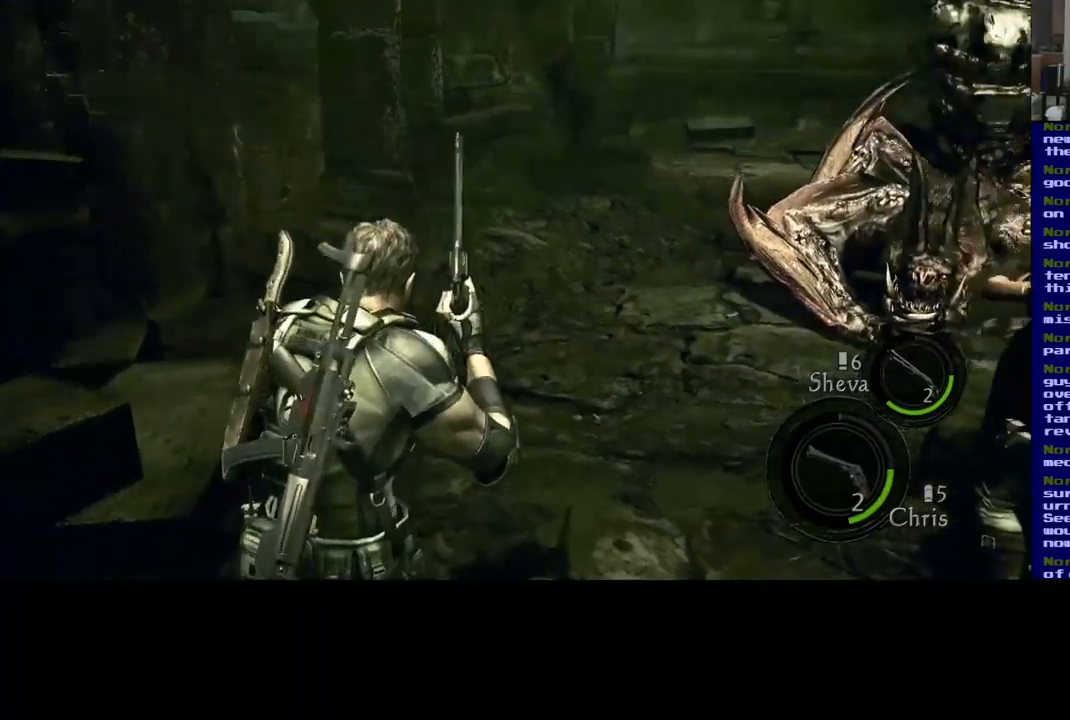
Gameplay with a controller (Xbox layout); each line is a JSON object with the inputs held at the frame after it (dt_ms = milliseconds from this image to that frame). "events" lists button and stick changes between this image and that frame as [ms after this image, input, new state], when the widget could be followed in between. Not read: R3.
{"dt_ms": 500, "buttons": [], "left_stick": "up-left", "right_stick": "up-left", "events": [[383, "right_stick", "center"], [433, "right_stick", "up-left"]]}
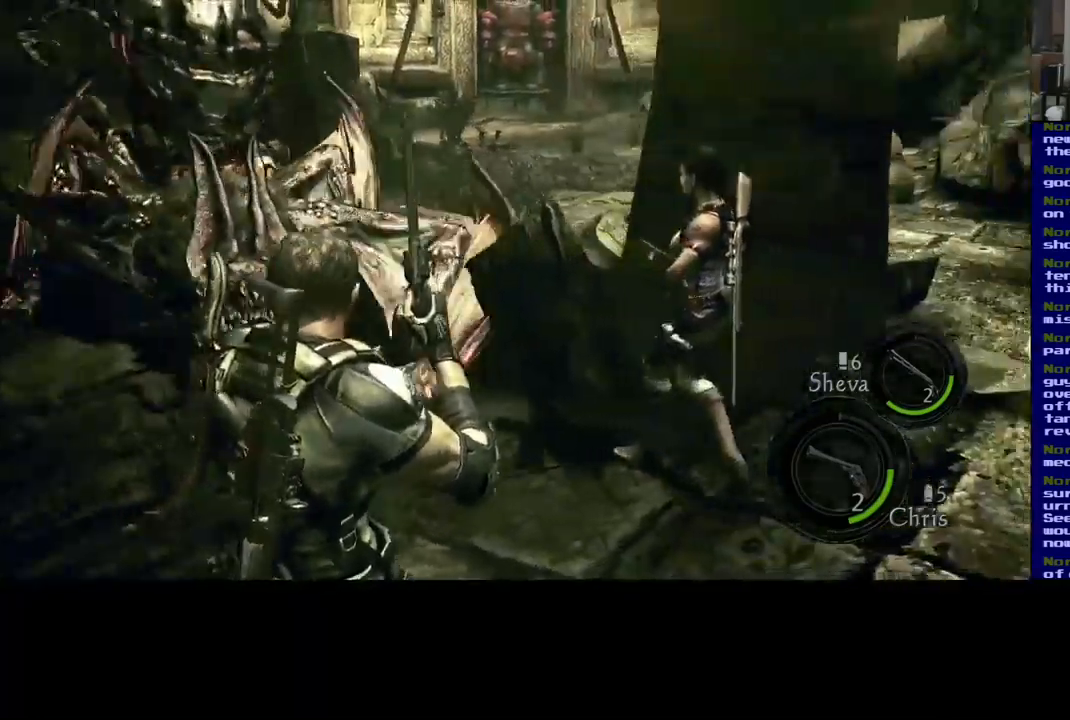
{"dt_ms": 500, "buttons": [], "left_stick": "down-left", "right_stick": "left", "events": [[83, "left_stick", "left"], [167, "right_stick", "center"], [317, "left_stick", "down-left"], [333, "right_stick", "left"]]}
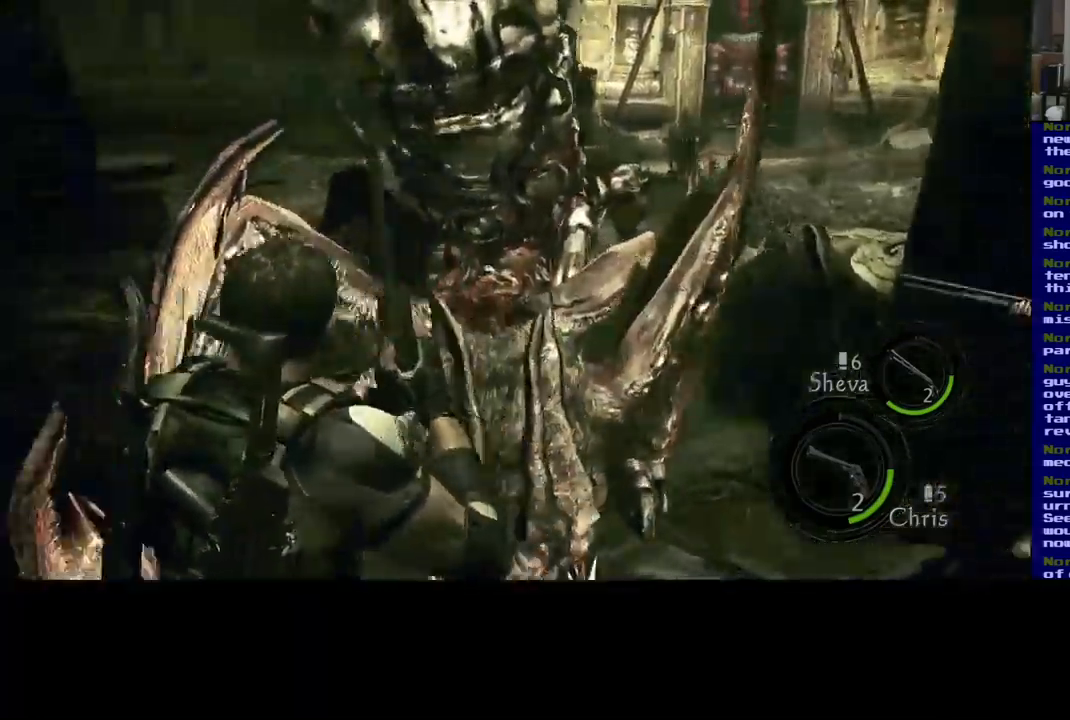
{"dt_ms": 500, "buttons": ["L3"], "left_stick": "up-left", "right_stick": "center", "events": [[183, "left_stick", "up-left"], [267, "right_stick", "center"], [300, "L3", "down"]]}
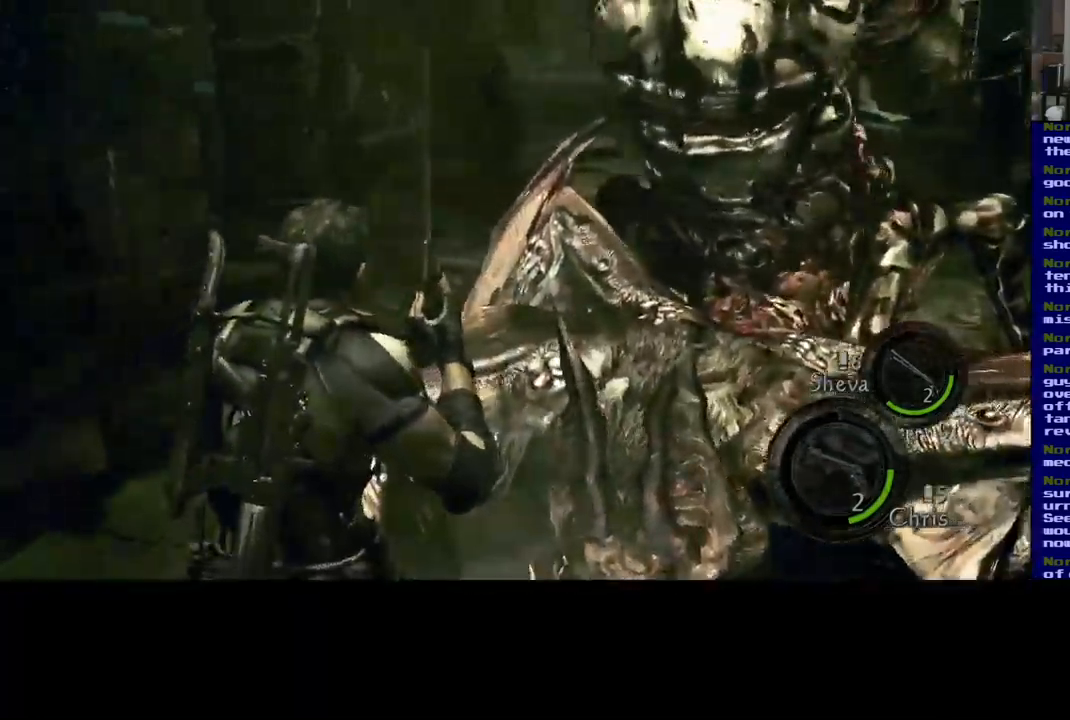
{"dt_ms": 1000, "buttons": ["L3"], "left_stick": "up", "right_stick": "right"}
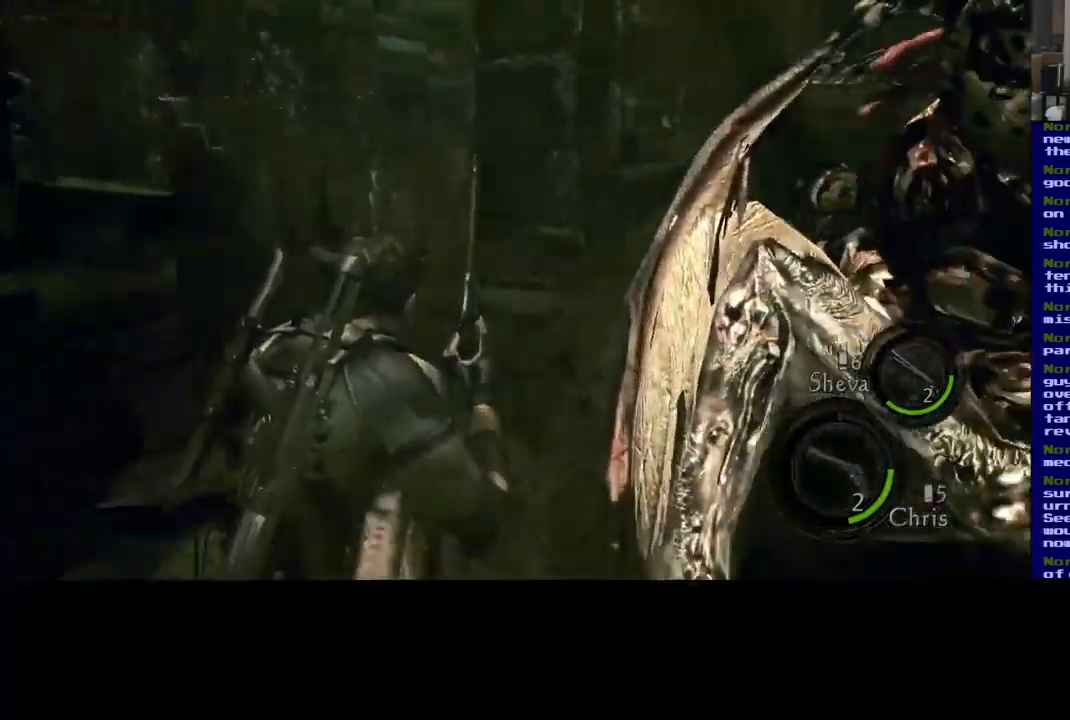
{"dt_ms": 500, "buttons": [], "left_stick": "up-left", "right_stick": "center"}
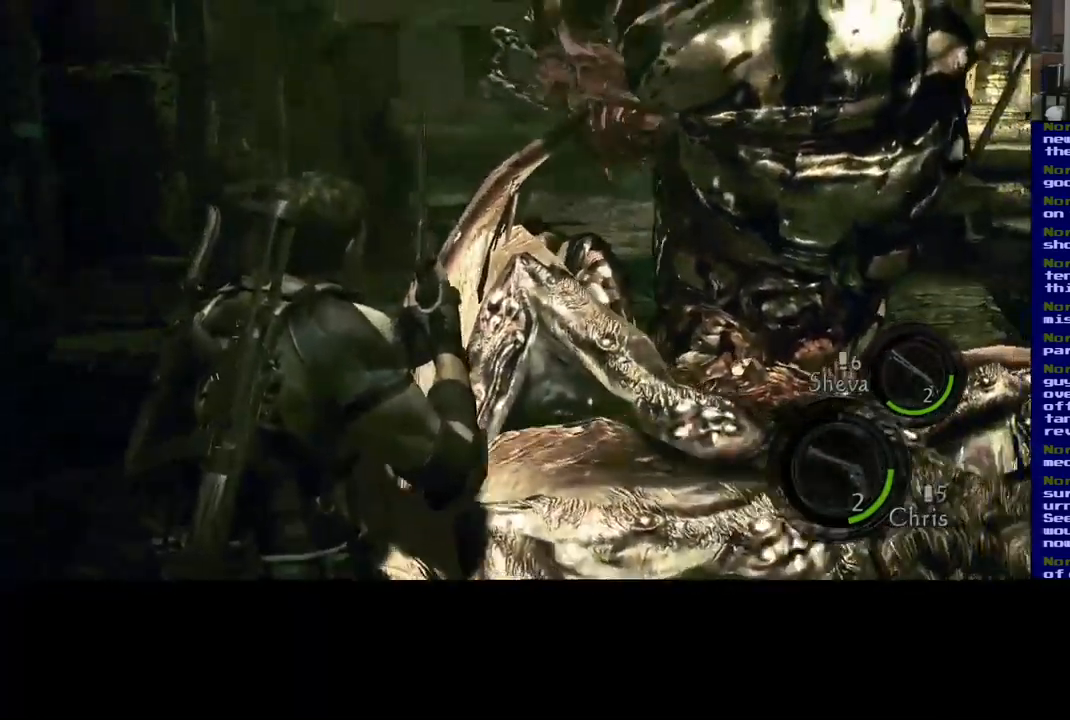
{"dt_ms": 500, "buttons": [], "left_stick": "up-left", "right_stick": "right", "events": [[117, "right_stick", "up-left"], [317, "right_stick", "up-right"], [367, "right_stick", "right"]]}
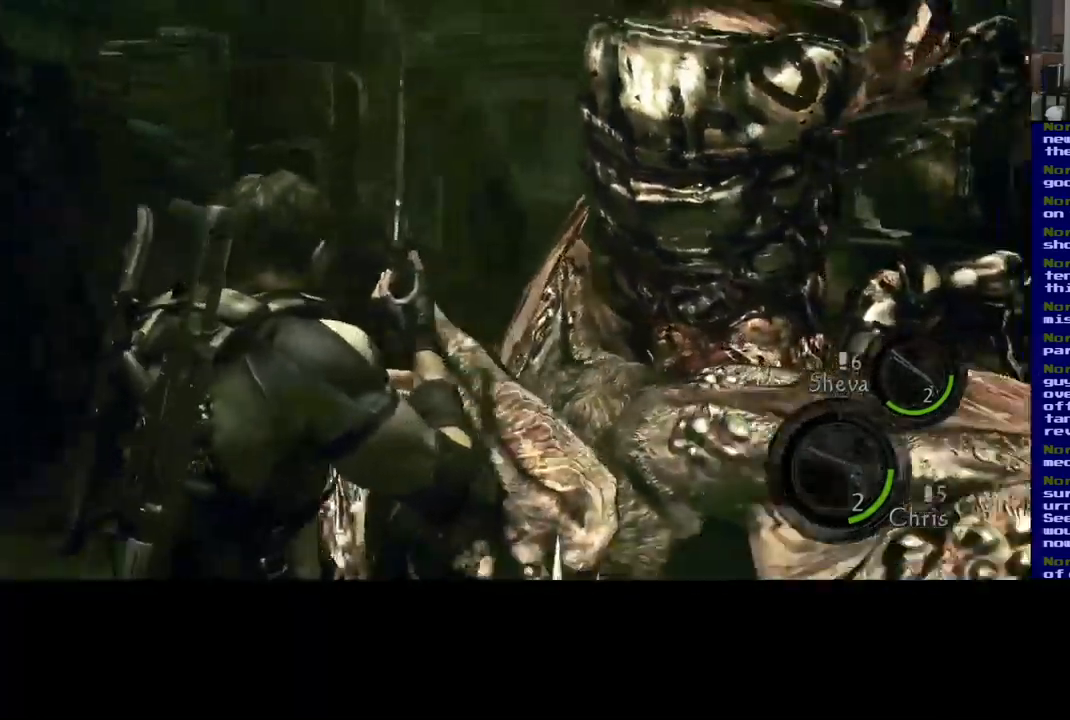
{"dt_ms": 500, "buttons": [], "left_stick": "up-right", "right_stick": "right", "events": [[17, "left_stick", "down-left"], [150, "left_stick", "down-right"], [283, "left_stick", "right"], [500, "left_stick", "up-right"]]}